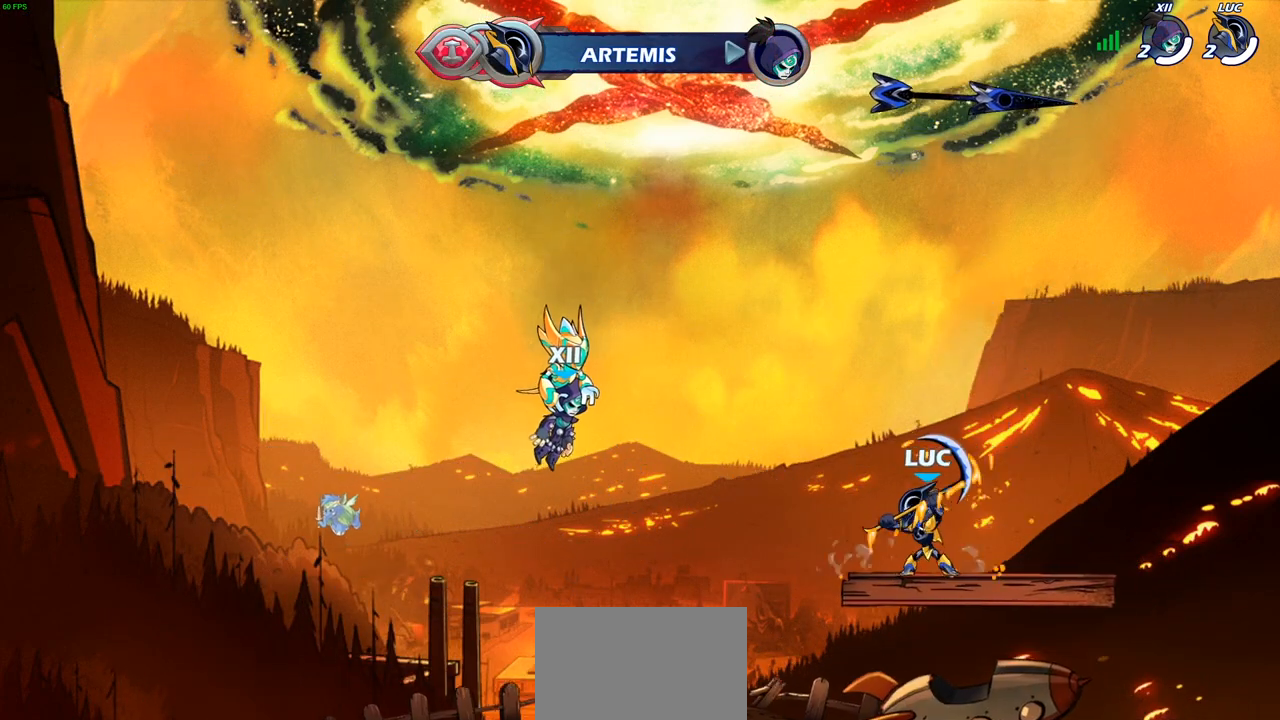
Gameplay with a controller (PlayStation layout); each line is a JSON object with the inputs held at the frame after it. "events" lists button and stick changes between this image and that frame as [ms after this image, input, new state], when the widget could be followed in between.
{"buttons": [], "left_stick": "center", "right_stick": "center", "events": [[33, "R2", "down"], [83, "CIRCLE", "down"], [150, "R2", "up"], [167, "CIRCLE", "up"], [217, "left_stick", "center"]]}
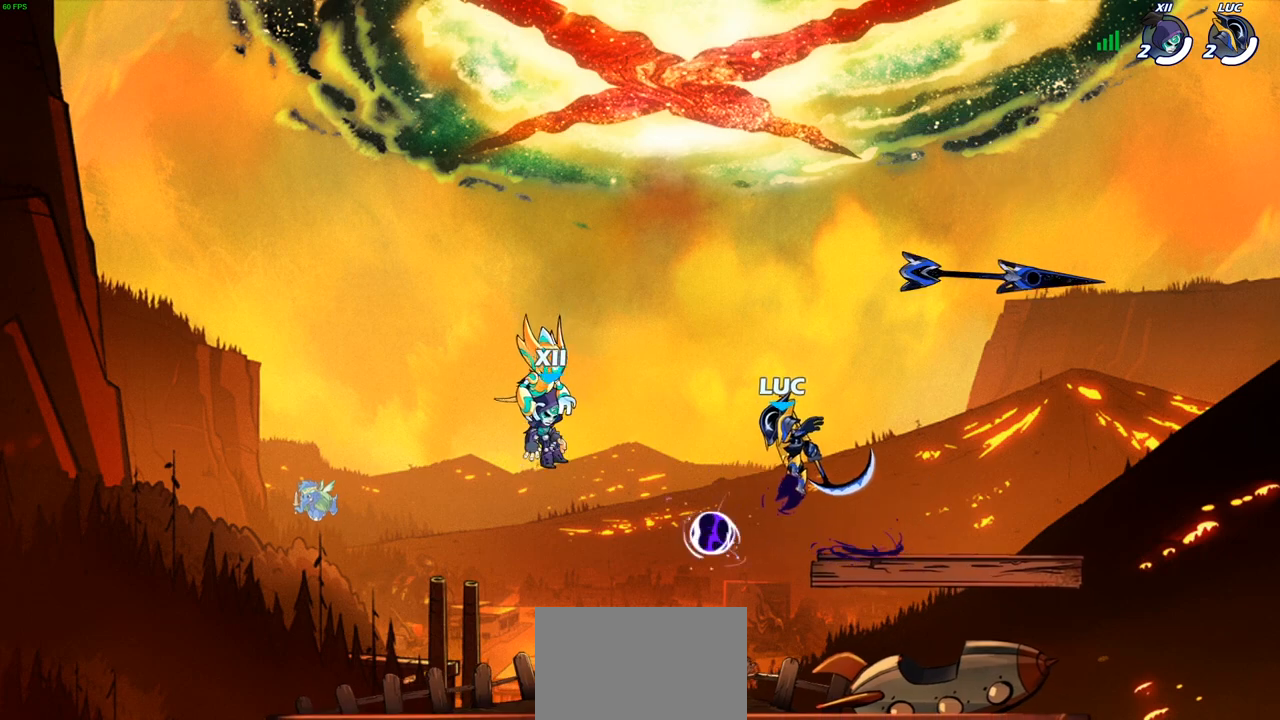
{"buttons": [], "left_stick": "center", "right_stick": "center", "events": []}
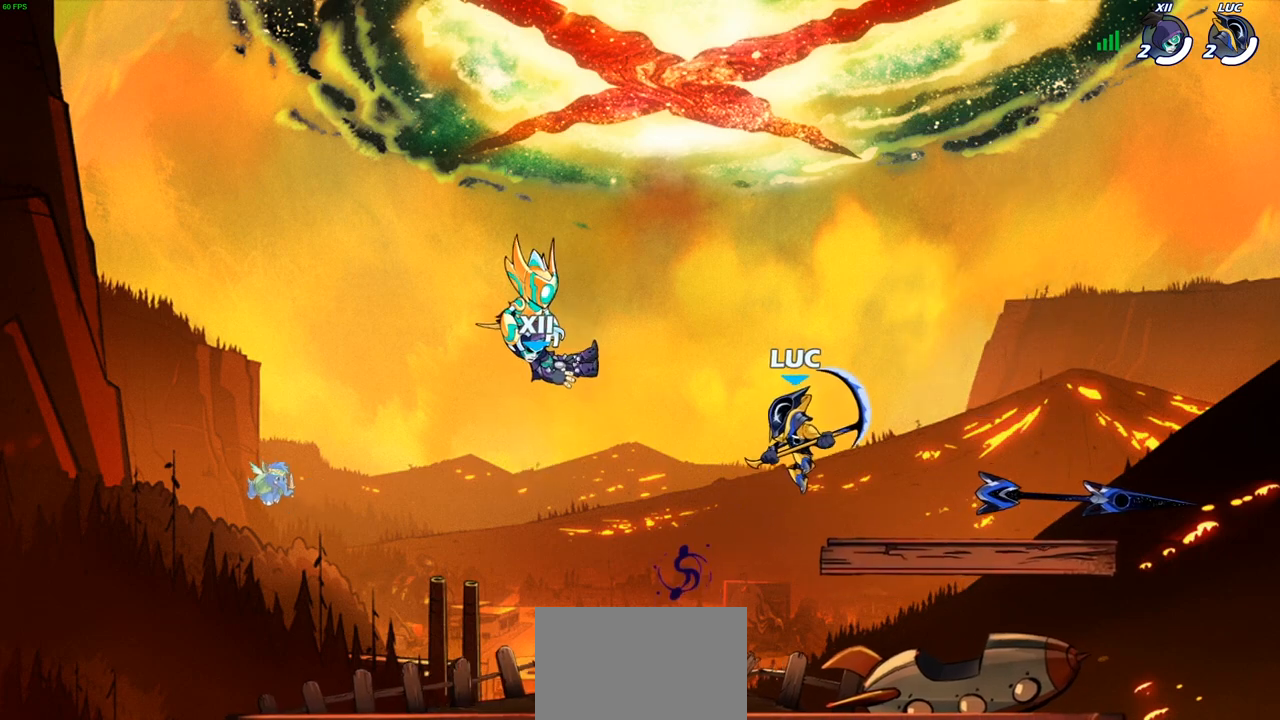
{"buttons": [], "left_stick": "center", "right_stick": "center", "events": [[33, "SQUARE", "down"], [133, "SQUARE", "up"]]}
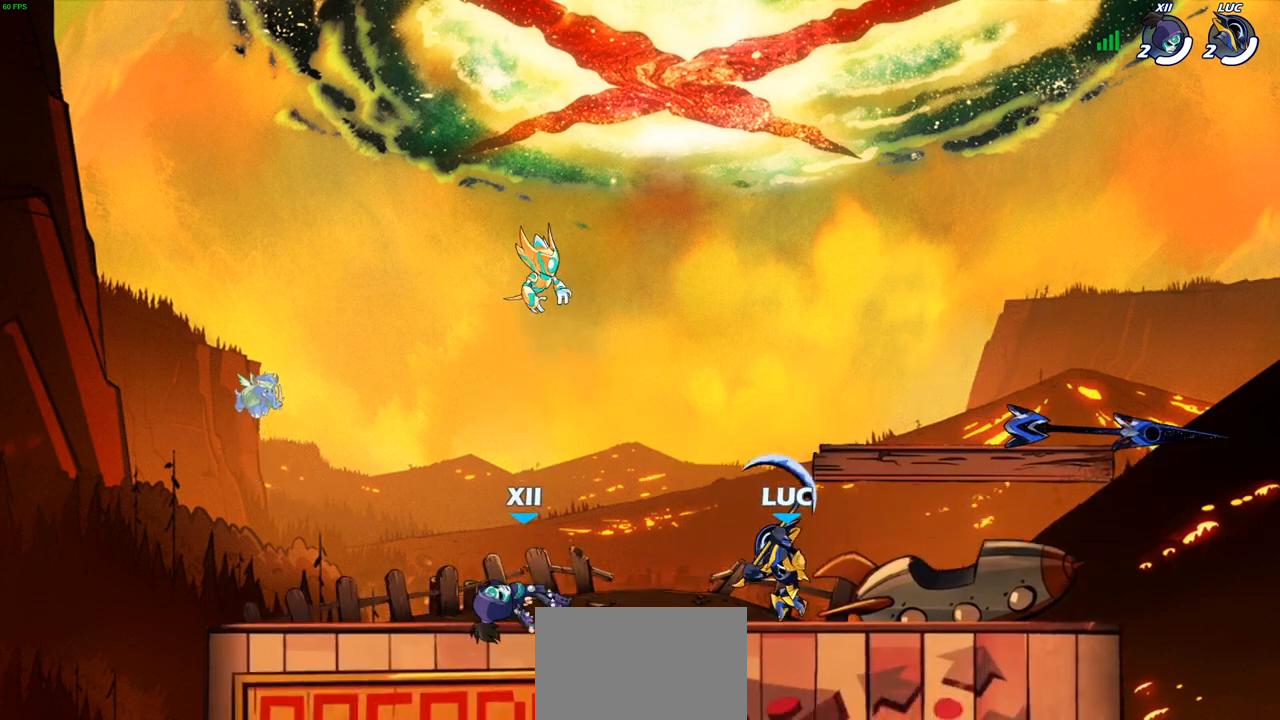
{"buttons": [], "left_stick": "center", "right_stick": "center", "events": [[83, "left_stick", "down"], [100, "SQUARE", "down"], [183, "SQUARE", "up"], [250, "left_stick", "center"]]}
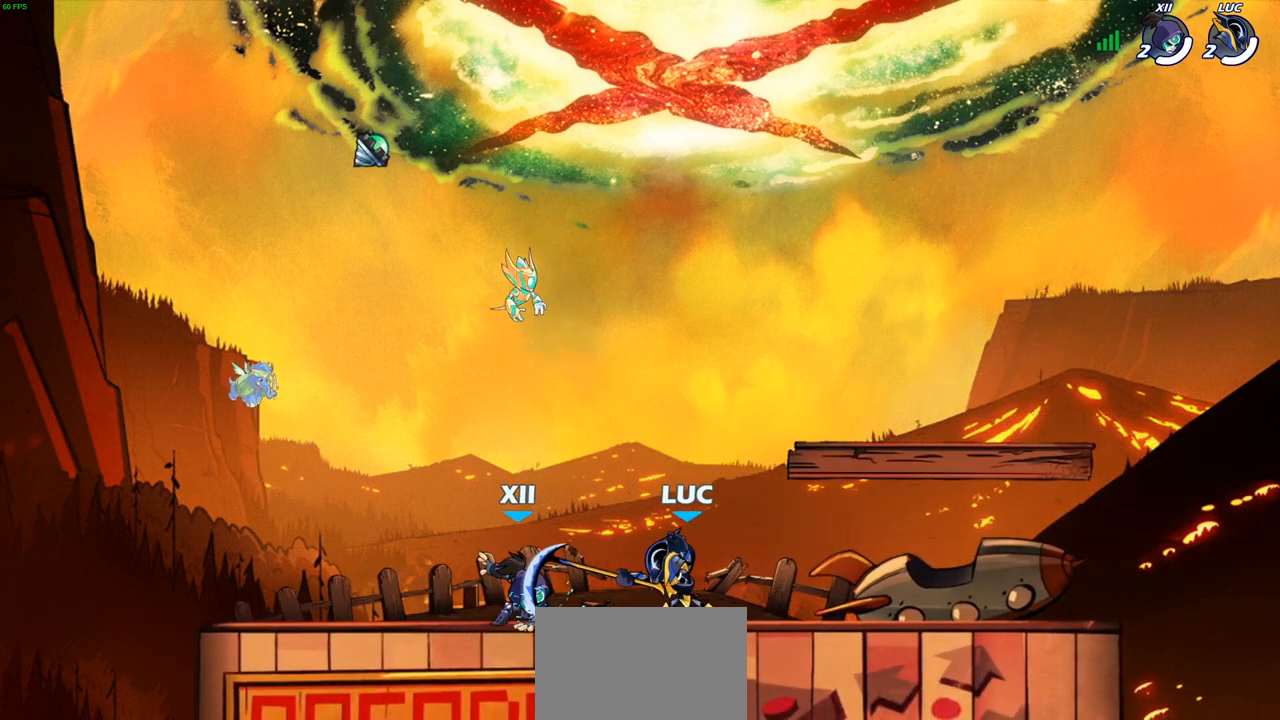
{"buttons": [], "left_stick": "left", "right_stick": "center", "events": [[183, "CROSS", "down"], [183, "left_stick", "up"], [250, "CROSS", "up"], [283, "left_stick", "up-left"], [417, "left_stick", "left"]]}
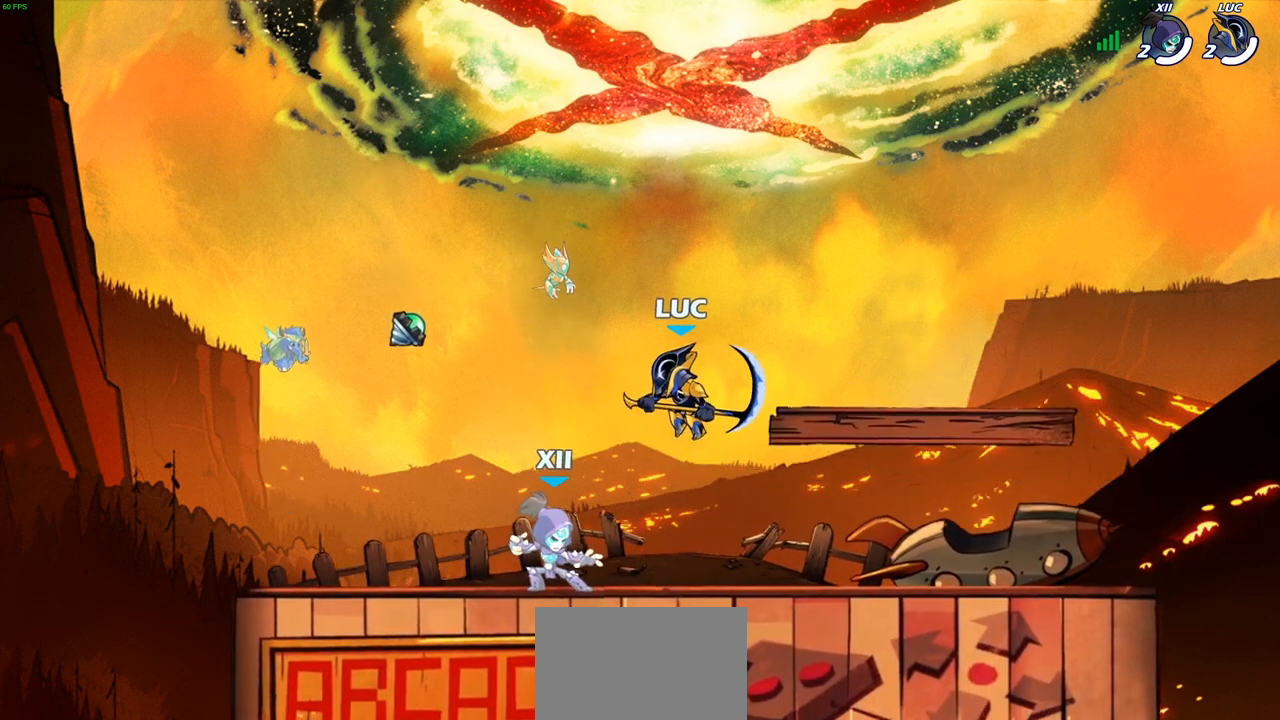
{"buttons": ["SQUARE"], "left_stick": "up-left", "right_stick": "center", "events": [[183, "left_stick", "down-left"], [283, "left_stick", "down-right"], [350, "left_stick", "up-right"], [417, "SQUARE", "down"], [417, "left_stick", "up-left"]]}
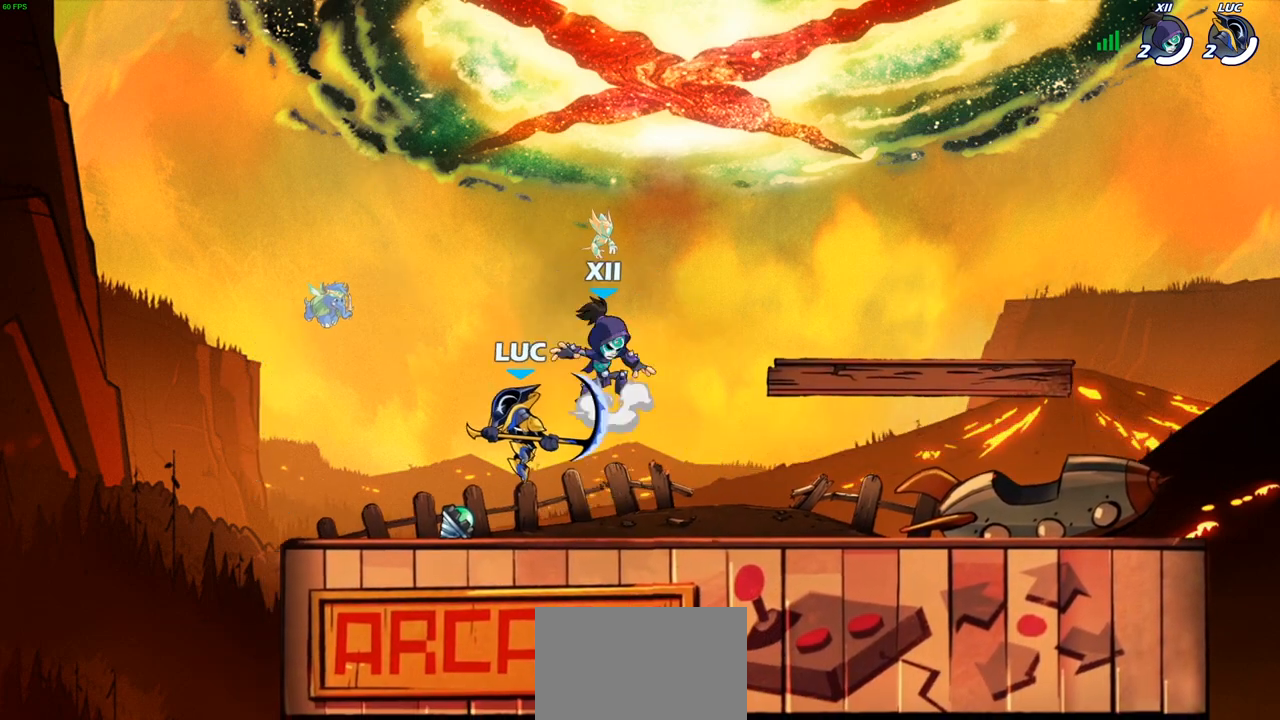
{"buttons": [], "left_stick": "right", "right_stick": "center", "events": [[17, "SQUARE", "up"], [383, "left_stick", "right"]]}
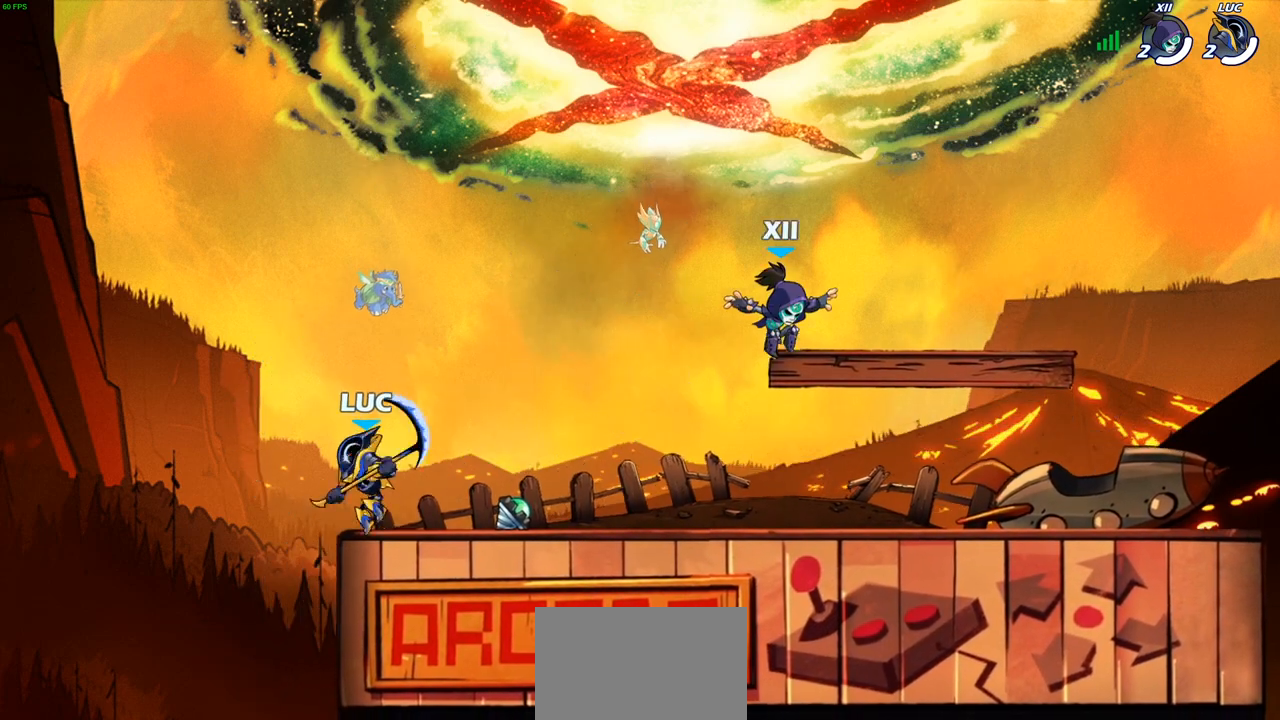
{"buttons": [], "left_stick": "center", "right_stick": "center", "events": [[100, "R2", "down"], [250, "R2", "up"], [250, "left_stick", "up-left"], [417, "left_stick", "center"]]}
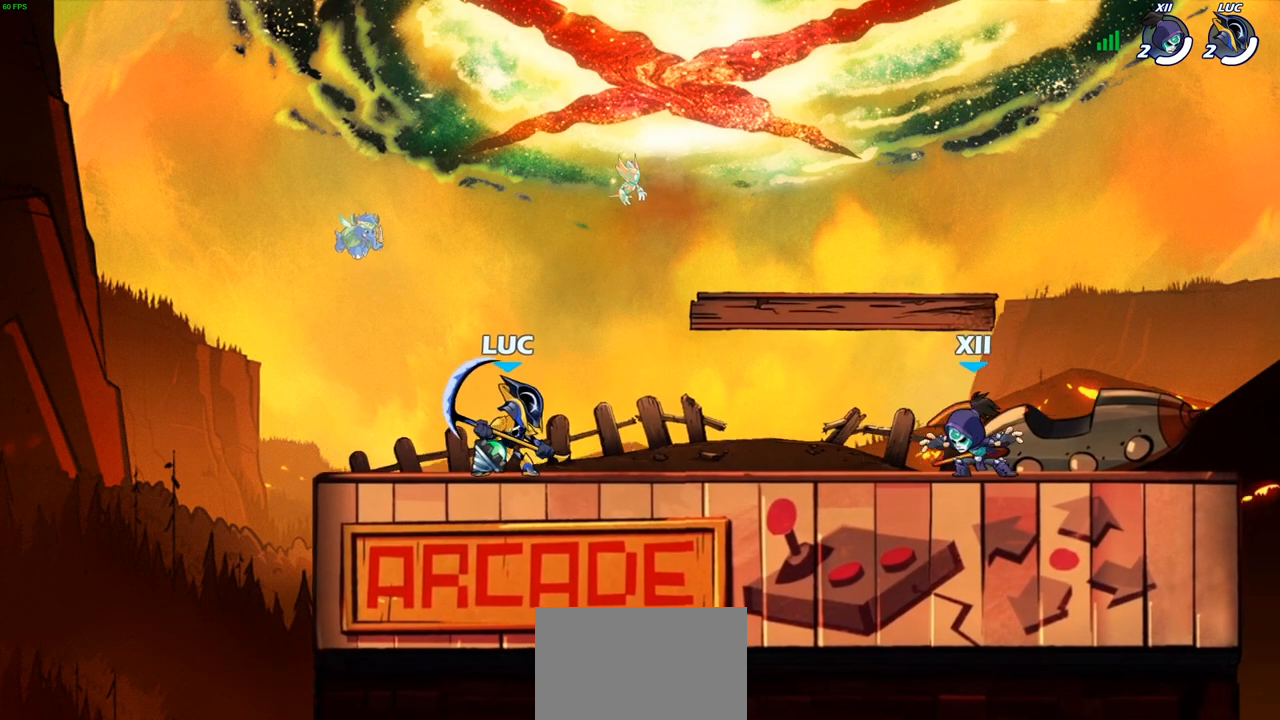
{"buttons": [], "left_stick": "center", "right_stick": "center", "events": [[67, "left_stick", "right"], [167, "R2", "down"], [267, "SQUARE", "down"], [267, "left_stick", "center"], [283, "R2", "up"], [350, "SQUARE", "up"]]}
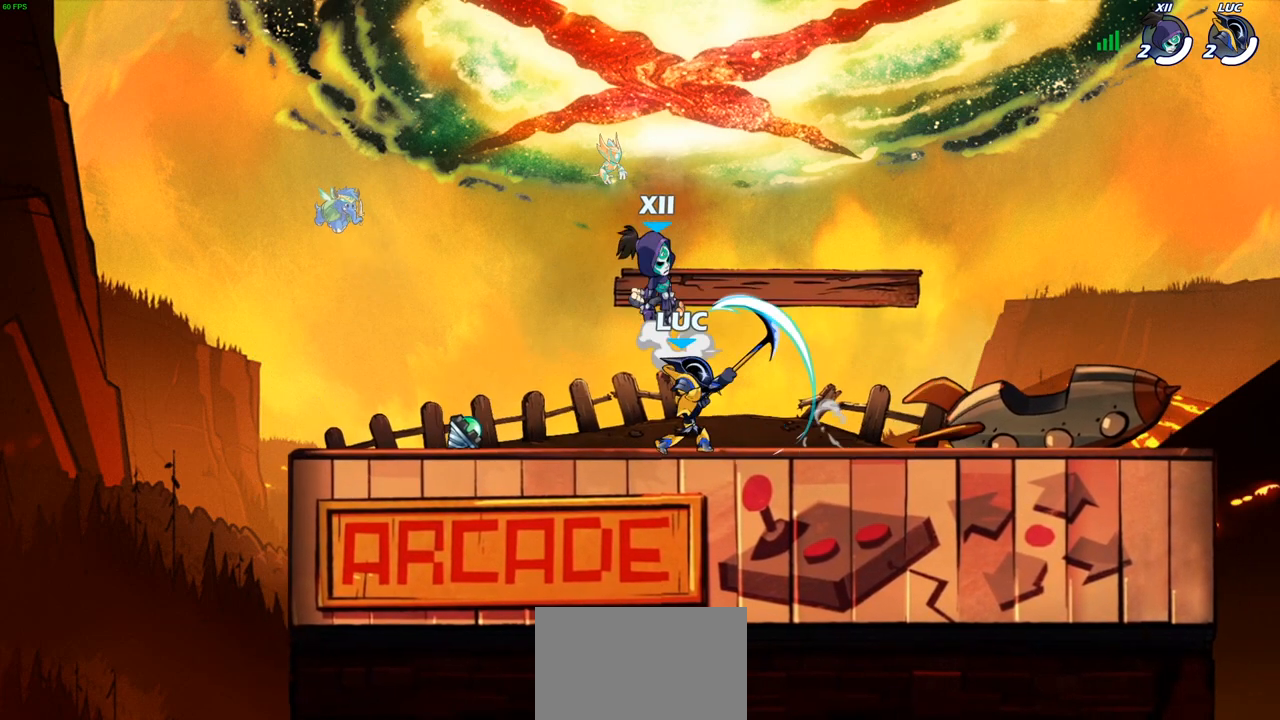
{"buttons": ["R2"], "left_stick": "left", "right_stick": "center", "events": [[317, "left_stick", "left"], [417, "R2", "down"]]}
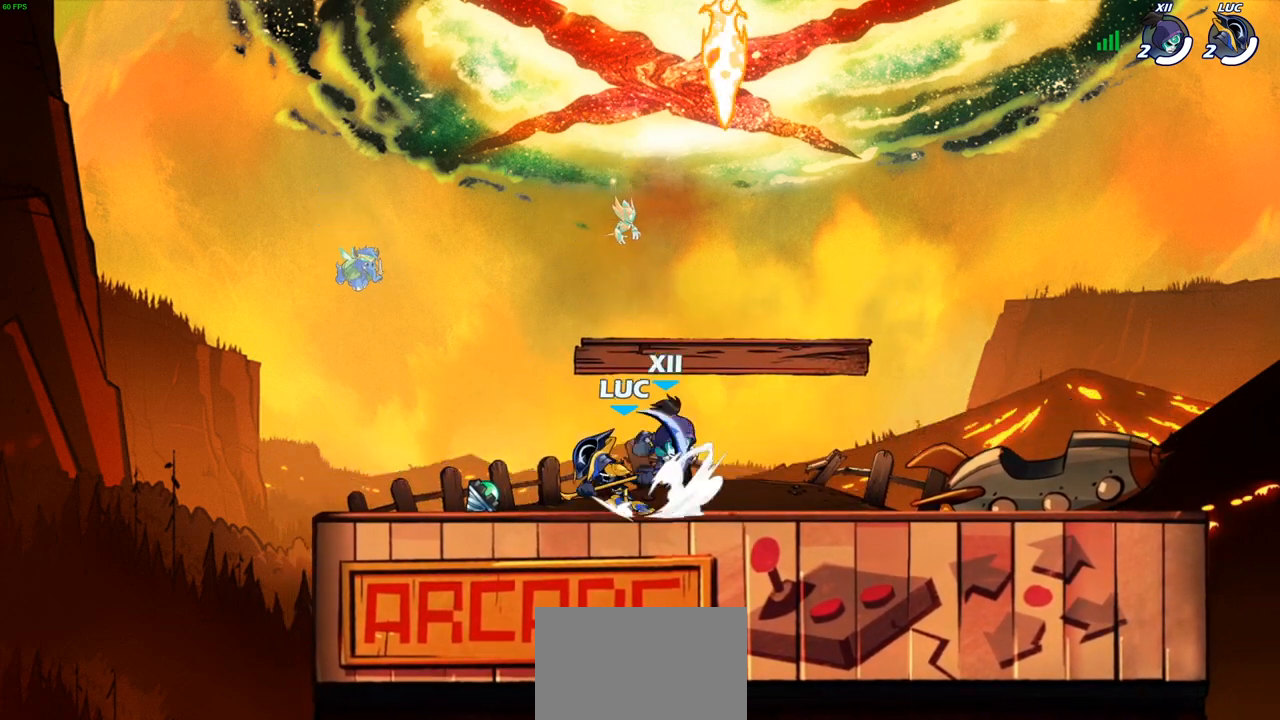
{"buttons": ["SQUARE"], "left_stick": "center", "right_stick": "center", "events": [[50, "R2", "up"], [67, "left_stick", "right"], [383, "left_stick", "center"], [500, "SQUARE", "down"]]}
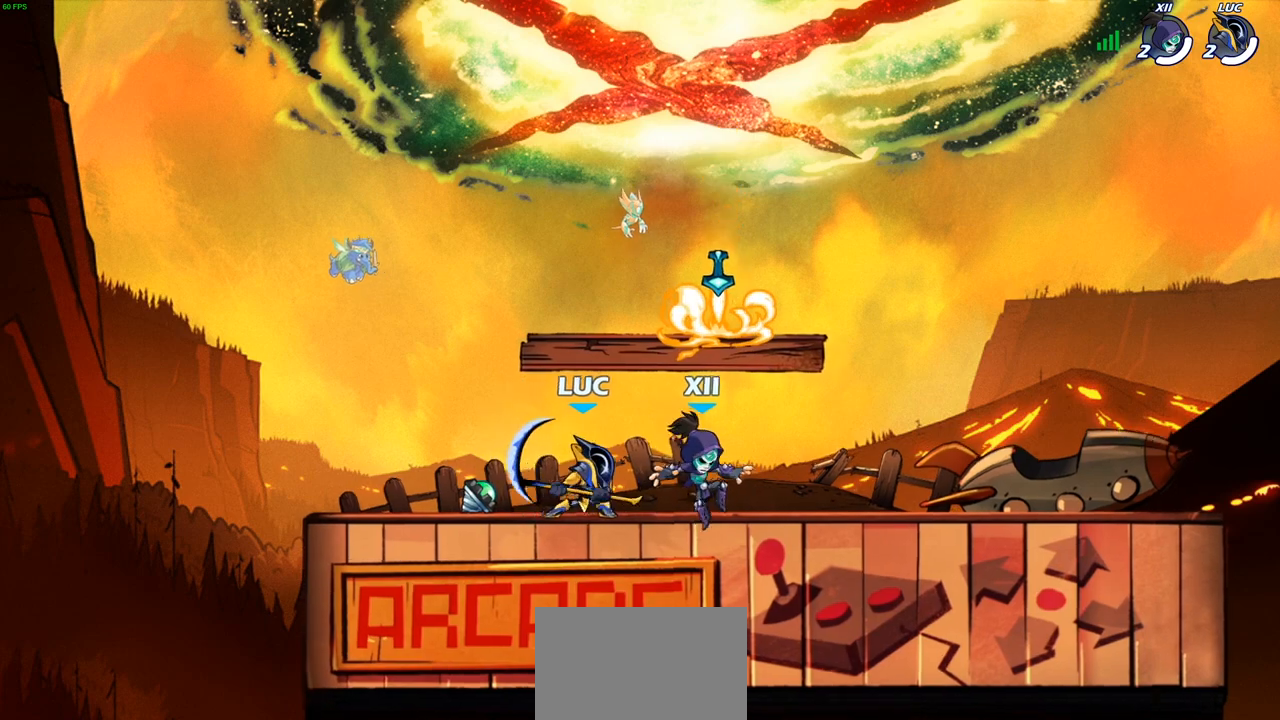
{"buttons": [], "left_stick": "center", "right_stick": "center", "events": [[100, "SQUARE", "up"]]}
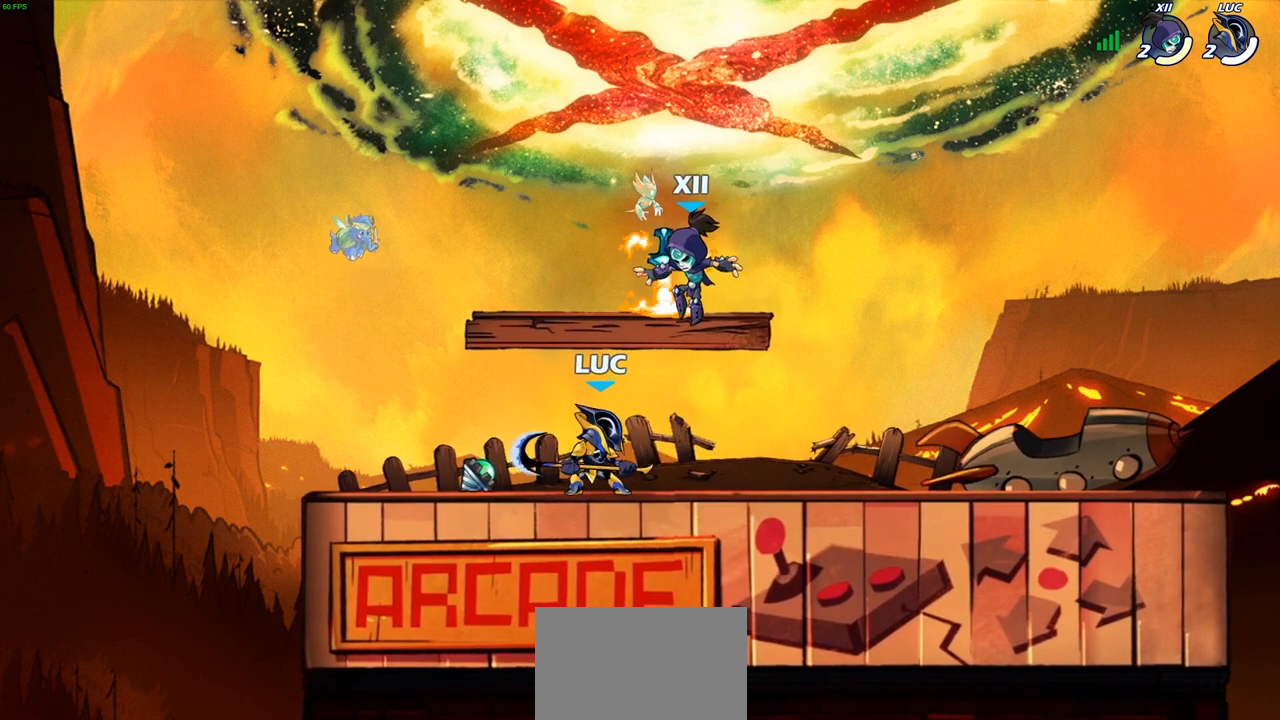
{"buttons": [], "left_stick": "center", "right_stick": "center", "events": [[200, "left_stick", "right"], [317, "R2", "down"], [383, "left_stick", "center"], [417, "R2", "up"]]}
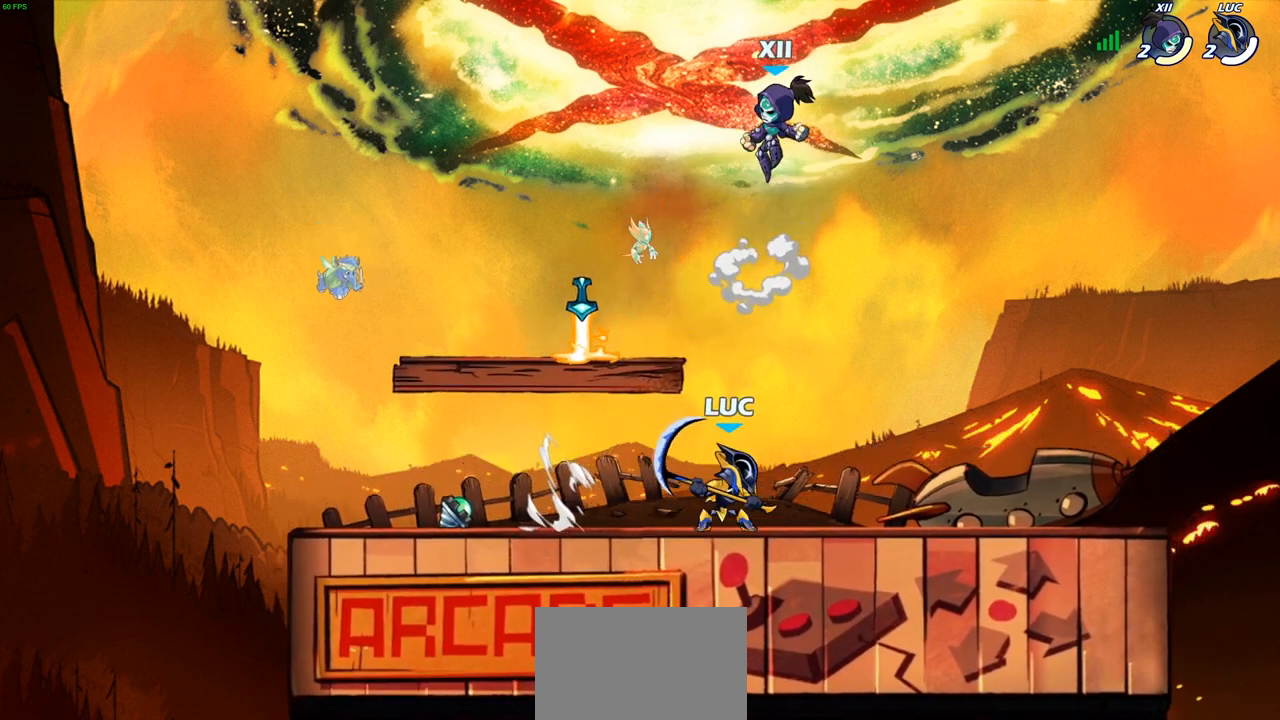
{"buttons": [], "left_stick": "up-left", "right_stick": "center", "events": [[50, "left_stick", "left"], [283, "CROSS", "down"], [283, "left_stick", "up-left"], [333, "SQUARE", "down"], [367, "right_stick", "down-left"], [383, "CROSS", "up"], [400, "SQUARE", "up"], [417, "right_stick", "center"]]}
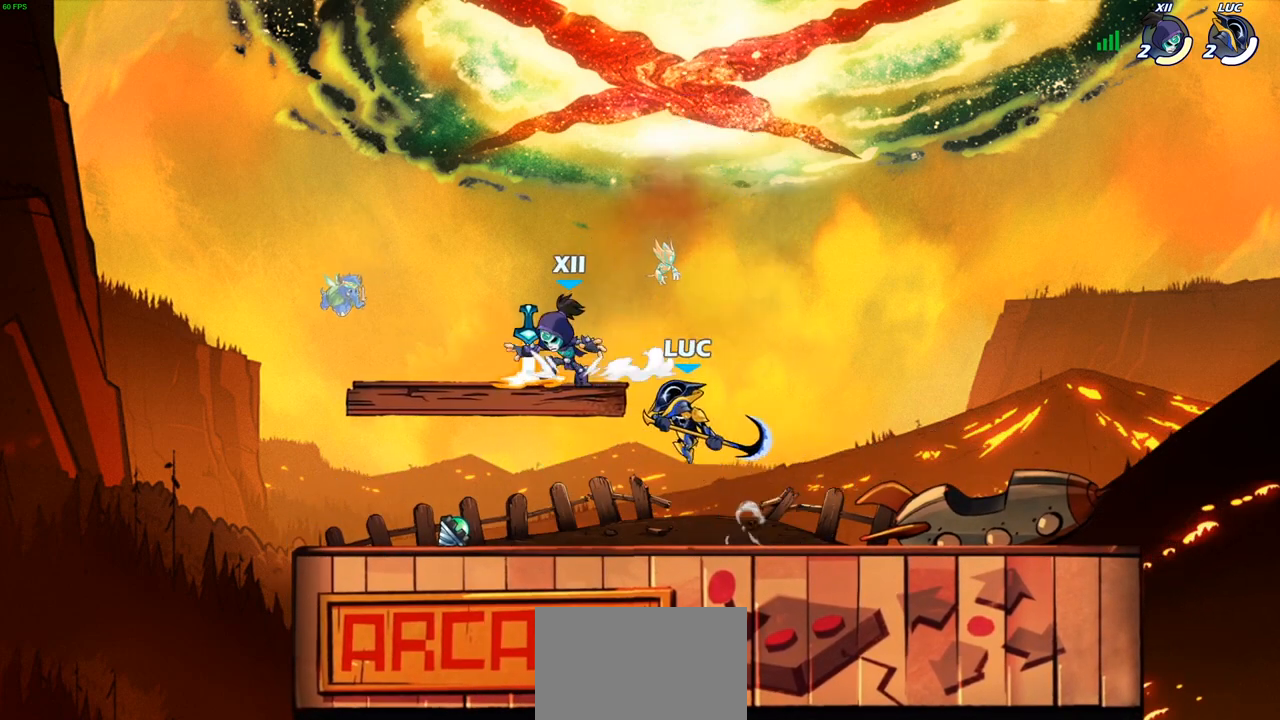
{"buttons": [], "left_stick": "up-left", "right_stick": "center", "events": []}
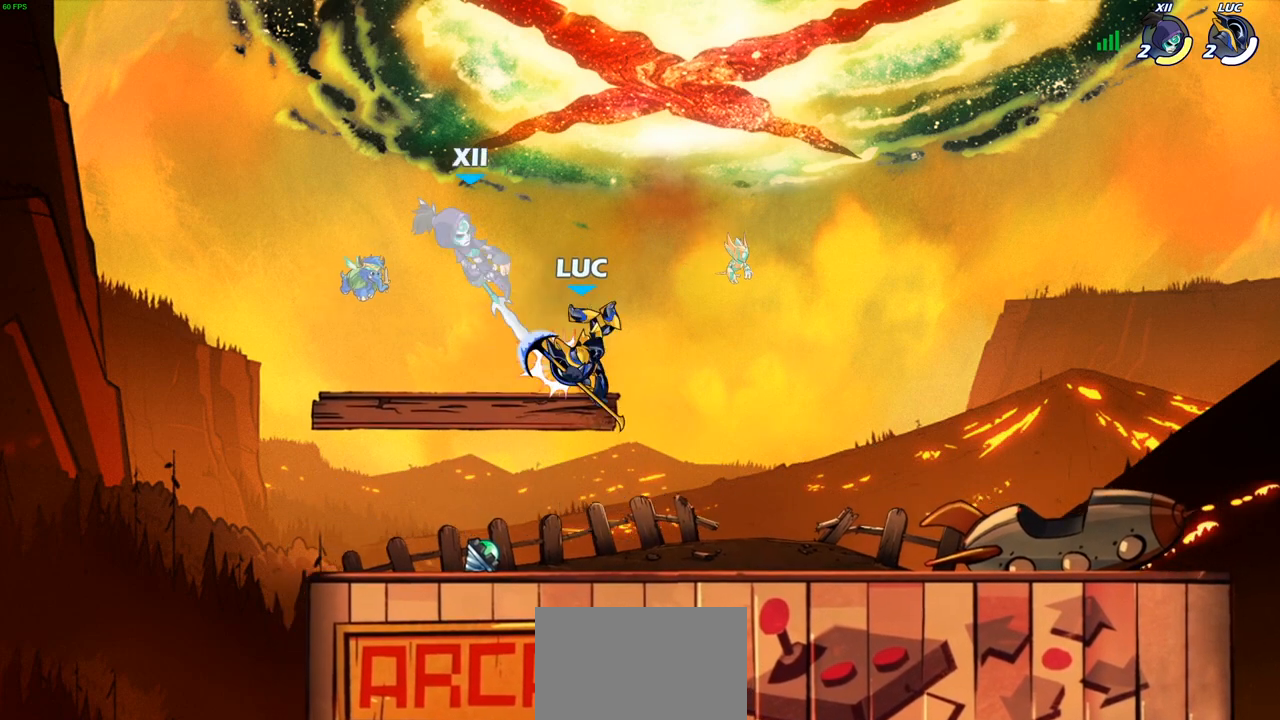
{"buttons": [], "left_stick": "right", "right_stick": "center", "events": [[50, "CROSS", "down"], [83, "SQUARE", "down"], [133, "CROSS", "up"], [133, "SQUARE", "up"], [250, "left_stick", "right"]]}
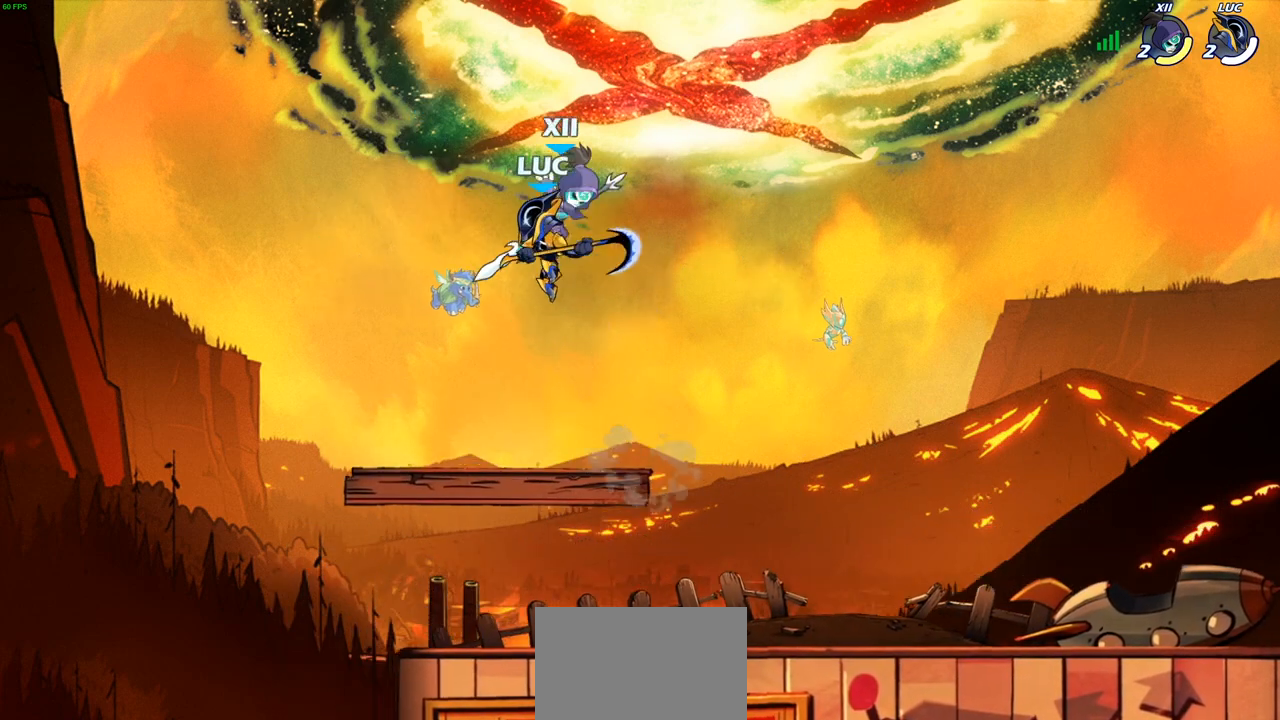
{"buttons": [], "left_stick": "down-left", "right_stick": "center", "events": [[217, "SQUARE", "down"], [283, "left_stick", "down-left"], [300, "SQUARE", "up"]]}
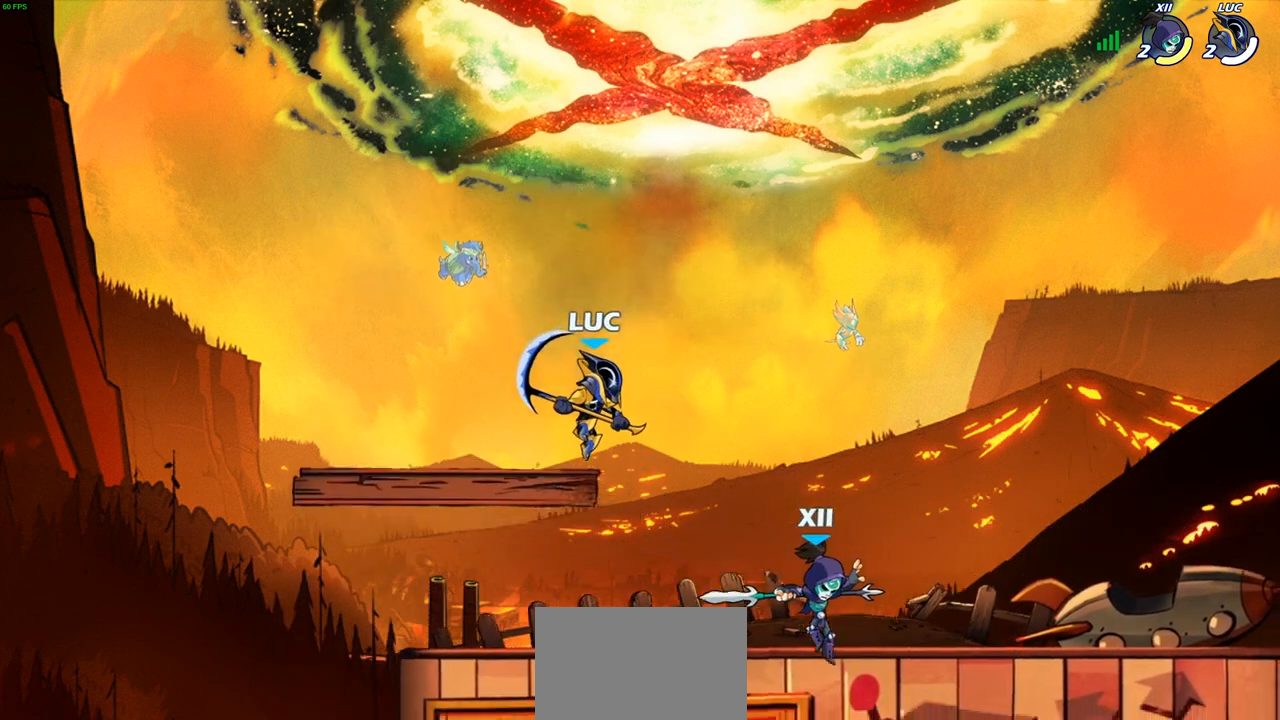
{"buttons": [], "left_stick": "up-right", "right_stick": "center", "events": [[250, "left_stick", "up-left"], [433, "left_stick", "up-right"]]}
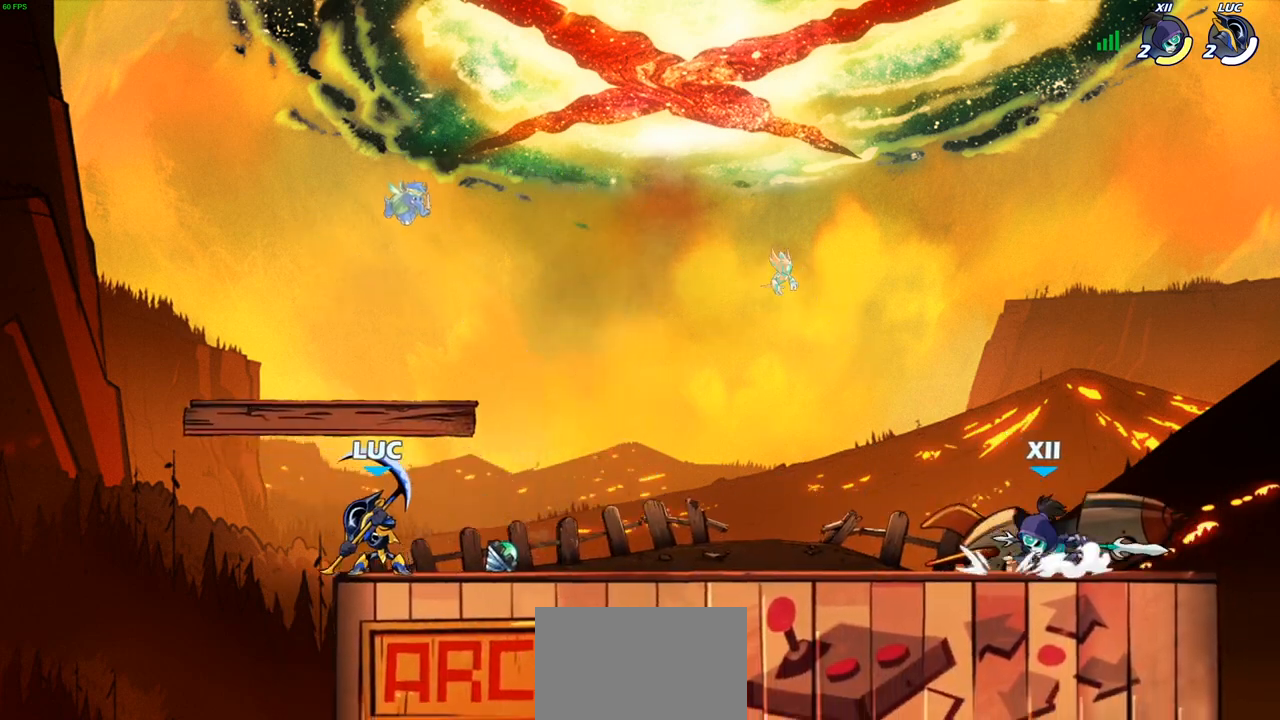
{"buttons": [], "left_stick": "right", "right_stick": "center", "events": [[83, "left_stick", "right"], [133, "R2", "down"], [250, "left_stick", "down"], [267, "R2", "up"], [300, "SQUARE", "down"], [383, "left_stick", "down-right"], [400, "SQUARE", "up"], [500, "left_stick", "right"]]}
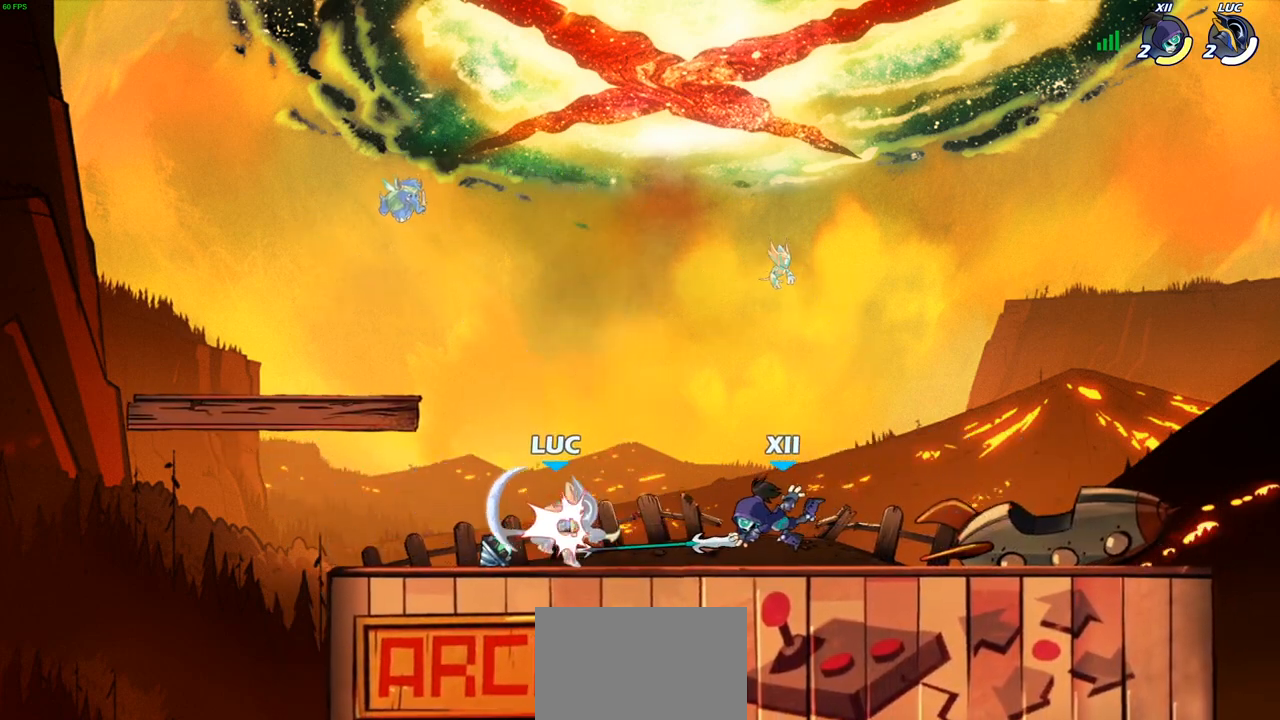
{"buttons": [], "left_stick": "center", "right_stick": "center", "events": [[150, "left_stick", "center"], [200, "SQUARE", "down"], [283, "SQUARE", "up"]]}
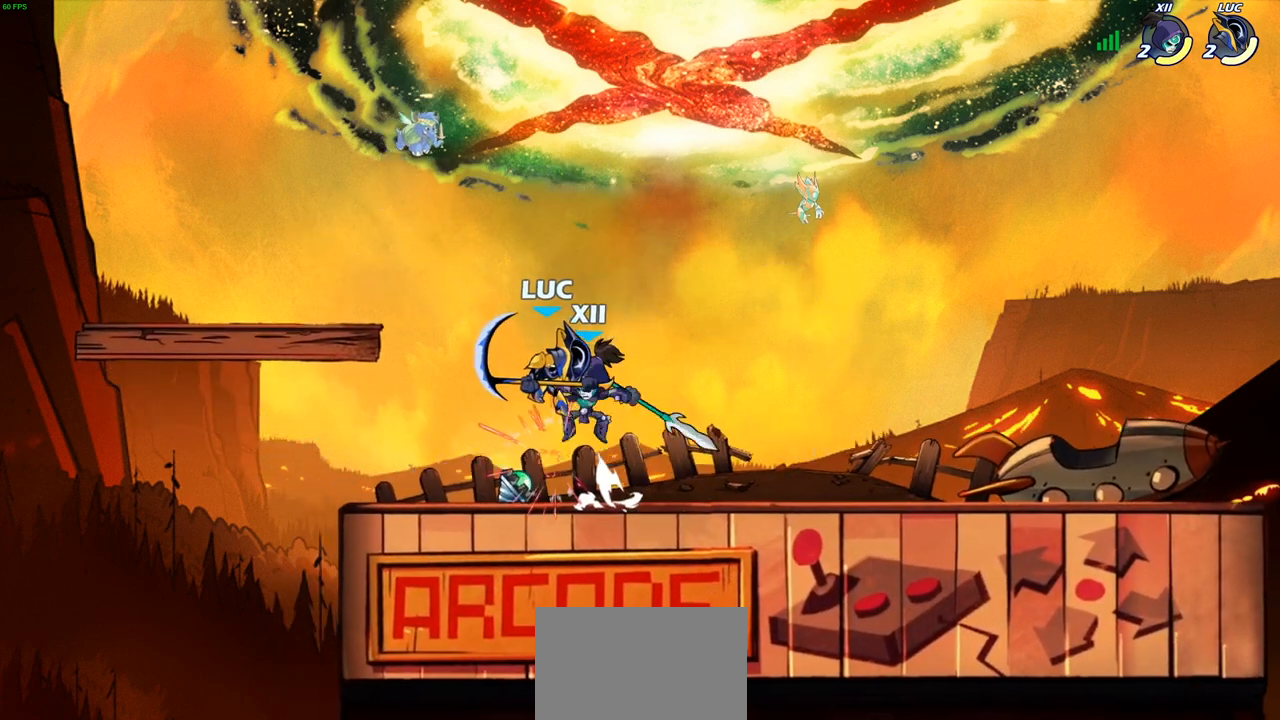
{"buttons": [], "left_stick": "up-left", "right_stick": "center", "events": [[167, "CROSS", "down"], [167, "left_stick", "up-left"], [217, "R2", "down"], [350, "CROSS", "up"], [383, "R2", "up"]]}
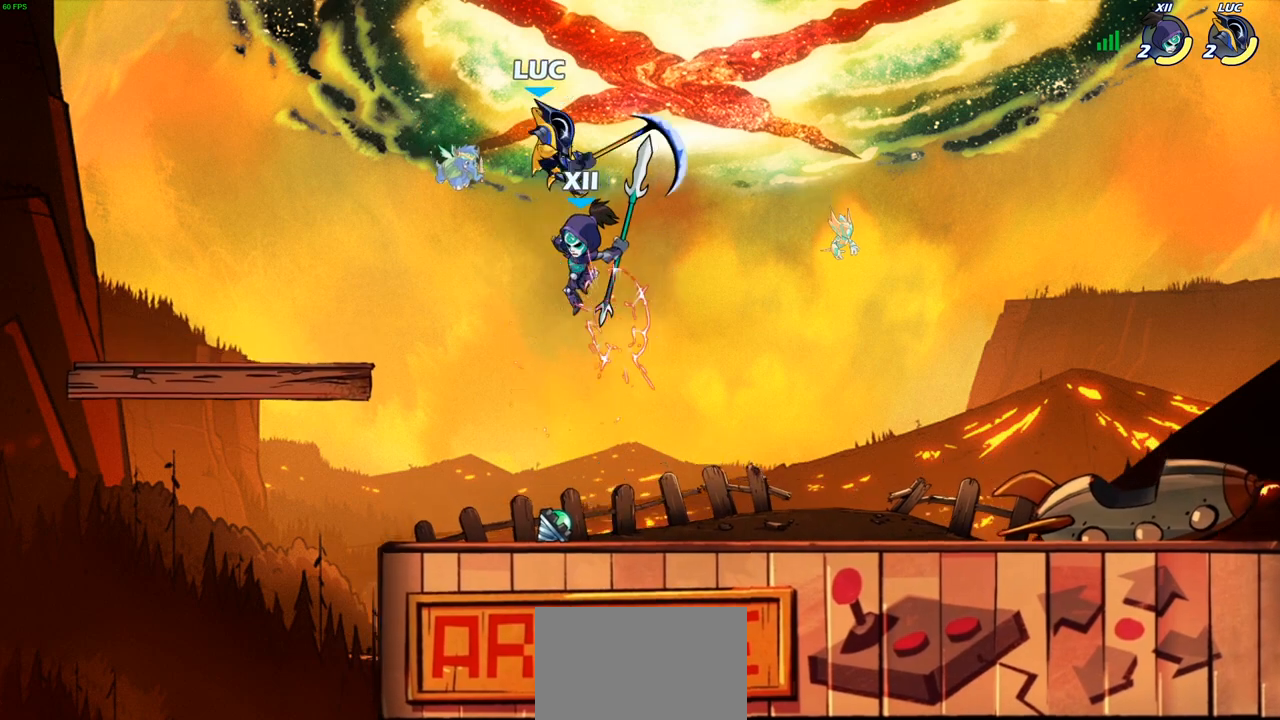
{"buttons": [], "left_stick": "up-right", "right_stick": "center", "events": [[50, "left_stick", "up-right"]]}
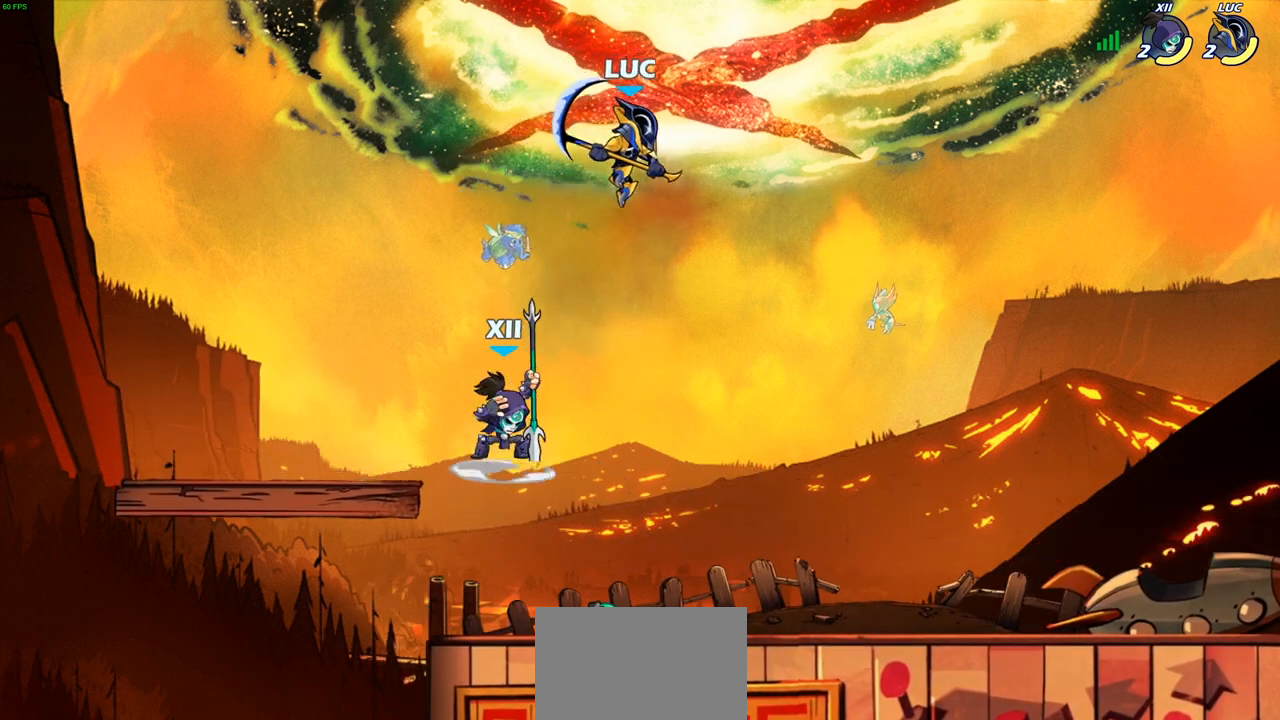
{"buttons": ["SQUARE"], "left_stick": "down-left", "right_stick": "center", "events": [[67, "R2", "down"], [217, "left_stick", "up-left"], [267, "R2", "up"], [333, "left_stick", "down-left"], [433, "SQUARE", "down"]]}
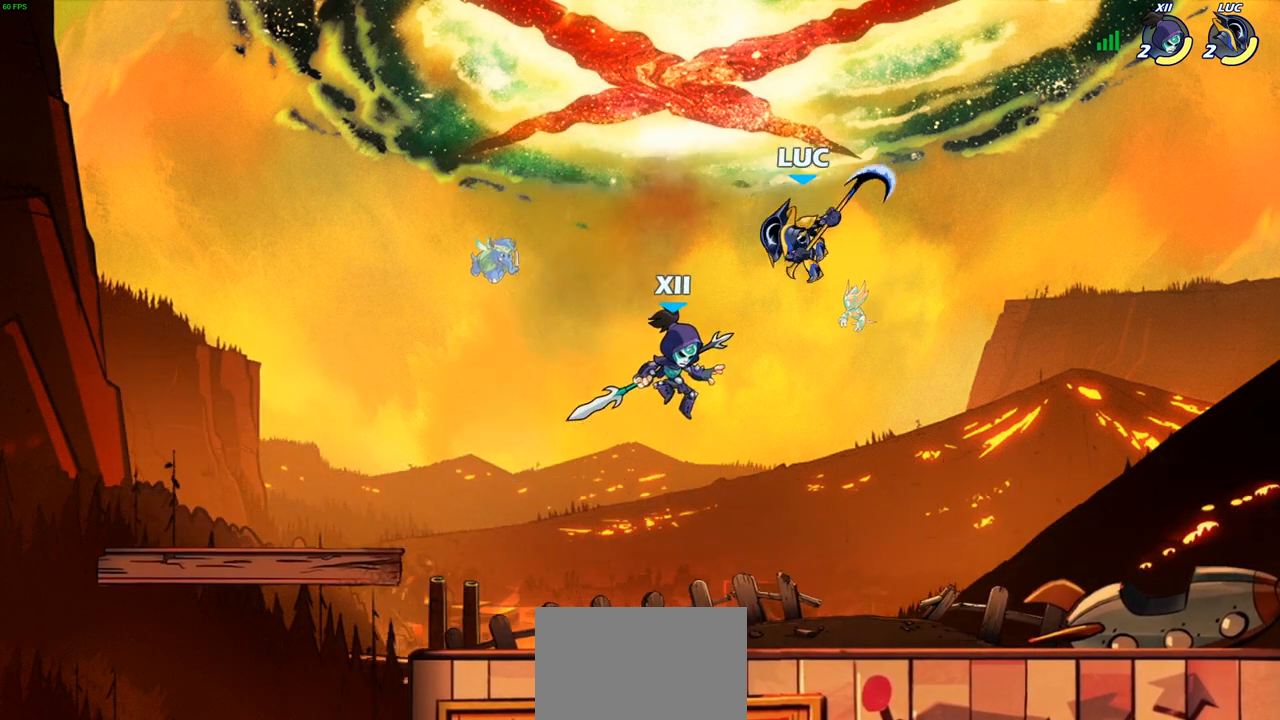
{"buttons": [], "left_stick": "center", "right_stick": "center", "events": [[17, "SQUARE", "up"], [117, "left_stick", "left"], [483, "left_stick", "center"]]}
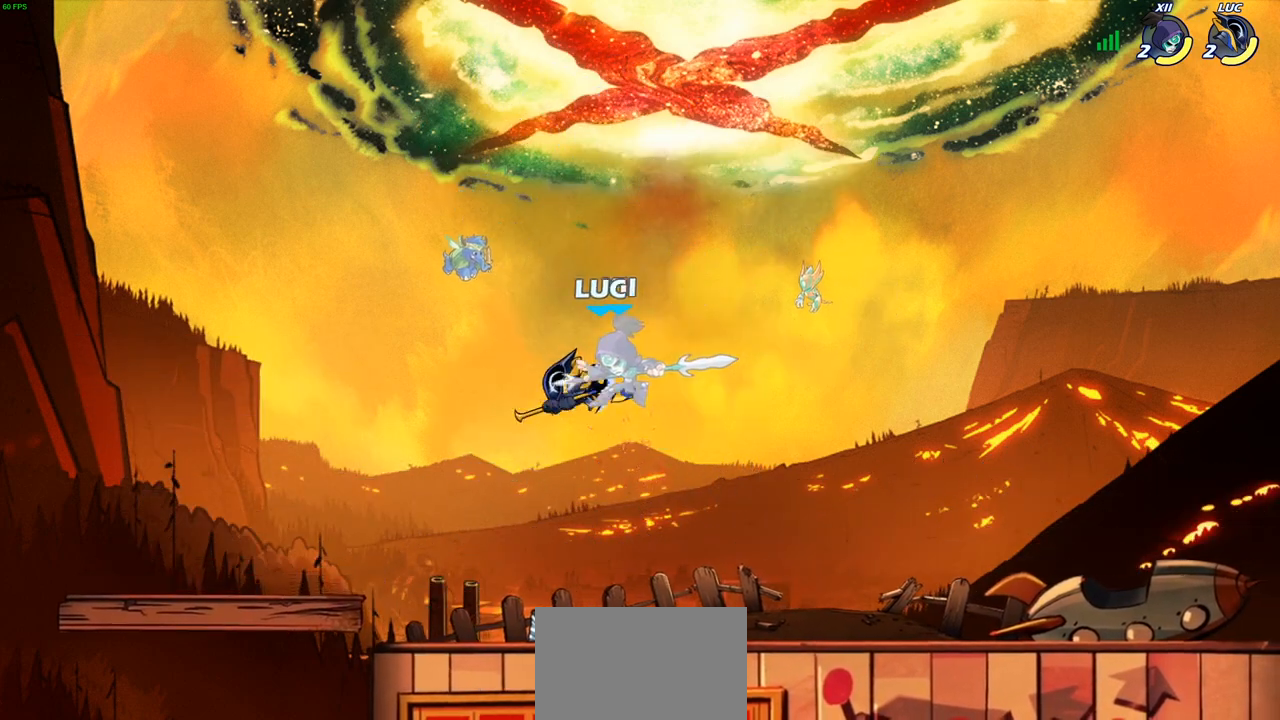
{"buttons": ["SQUARE"], "left_stick": "up", "right_stick": "center", "events": [[183, "left_stick", "left"], [417, "left_stick", "up-right"], [483, "SQUARE", "down"], [483, "left_stick", "up"]]}
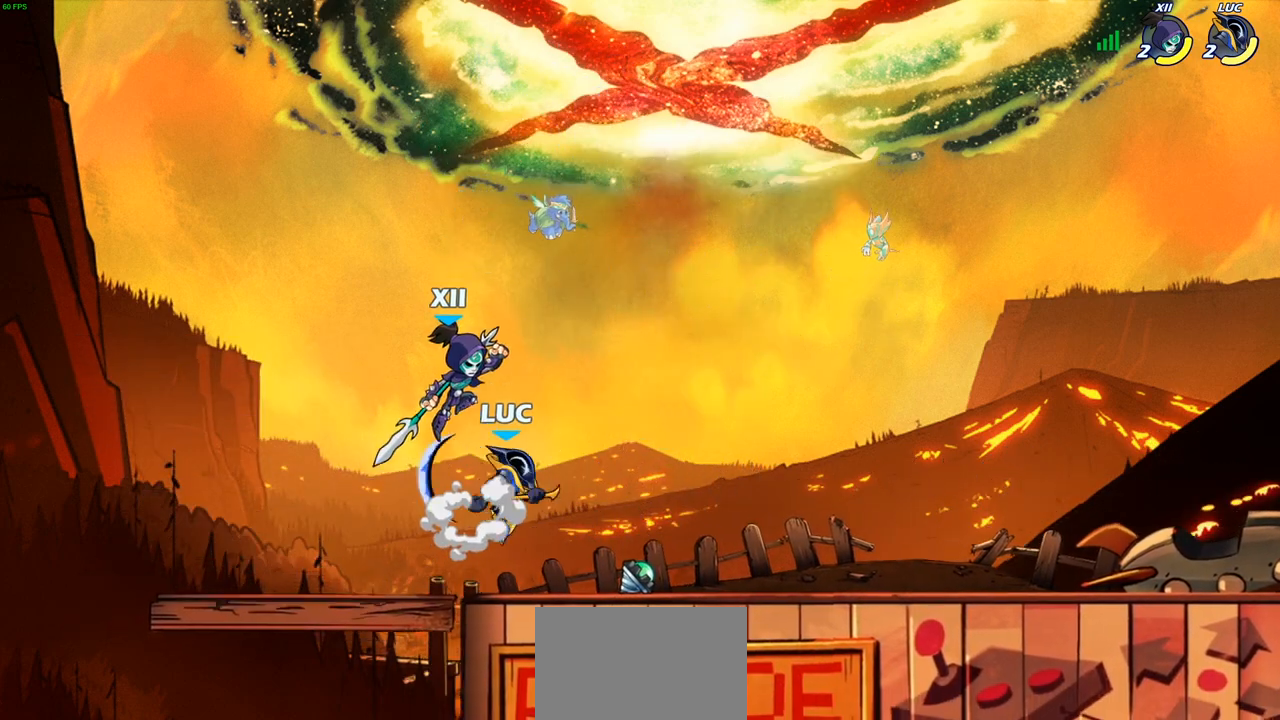
{"buttons": [], "left_stick": "left", "right_stick": "center", "events": [[17, "left_stick", "up-left"], [67, "SQUARE", "up"], [283, "left_stick", "left"]]}
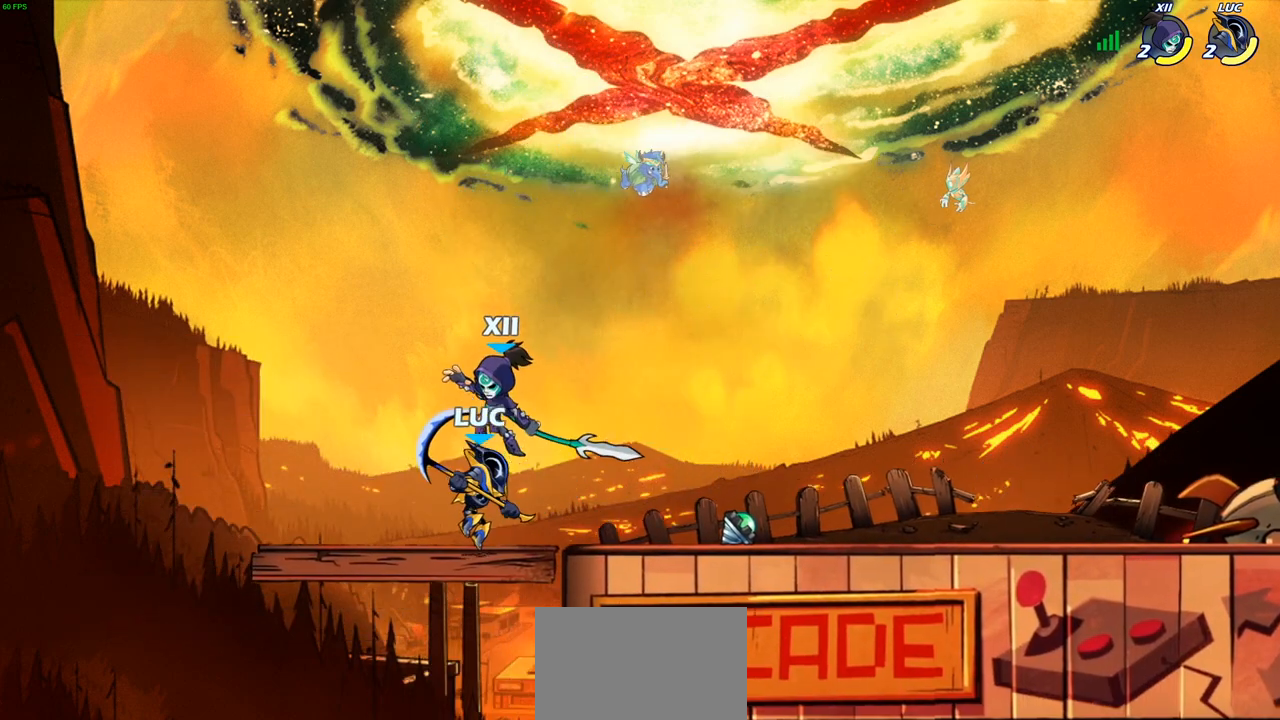
{"buttons": [], "left_stick": "down-right", "right_stick": "center", "events": [[117, "left_stick", "up-right"], [467, "left_stick", "down-right"]]}
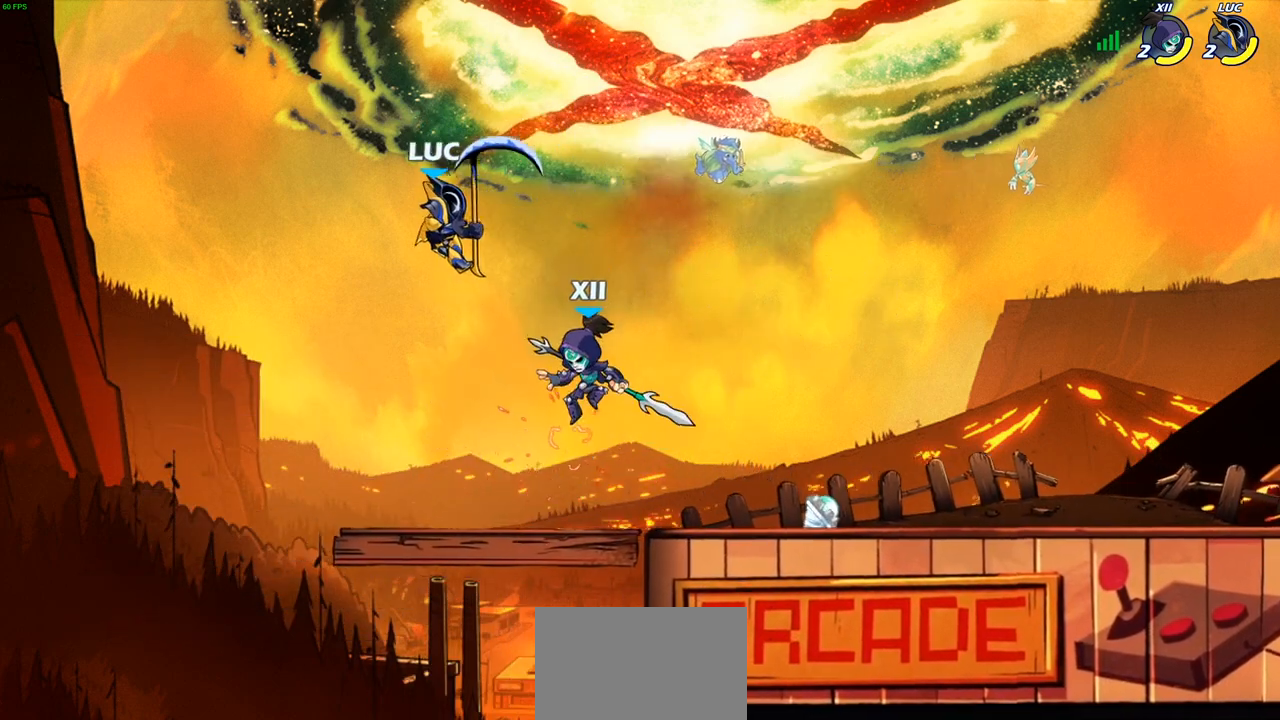
{"buttons": [], "left_stick": "down-left", "right_stick": "center", "events": [[100, "left_stick", "down-left"]]}
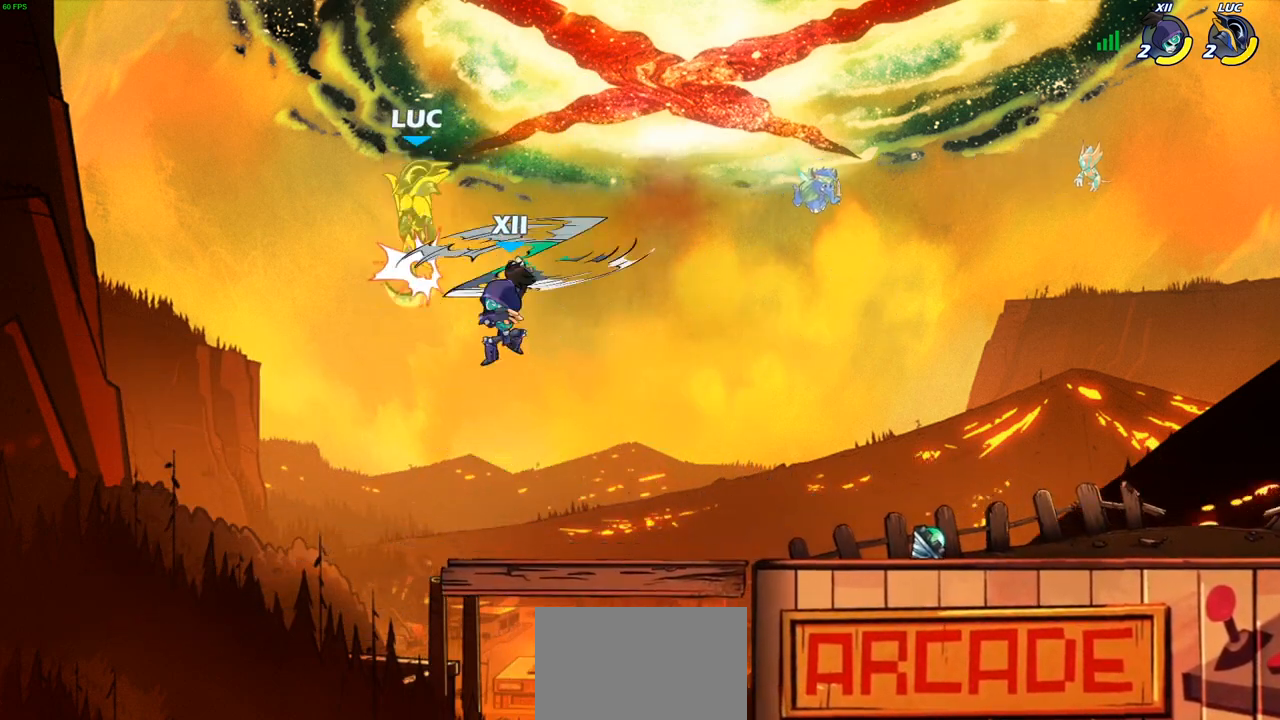
{"buttons": [], "left_stick": "down-right", "right_stick": "center", "events": [[100, "left_stick", "right"], [317, "left_stick", "down"], [367, "SQUARE", "down"], [417, "left_stick", "down-right"], [450, "SQUARE", "up"]]}